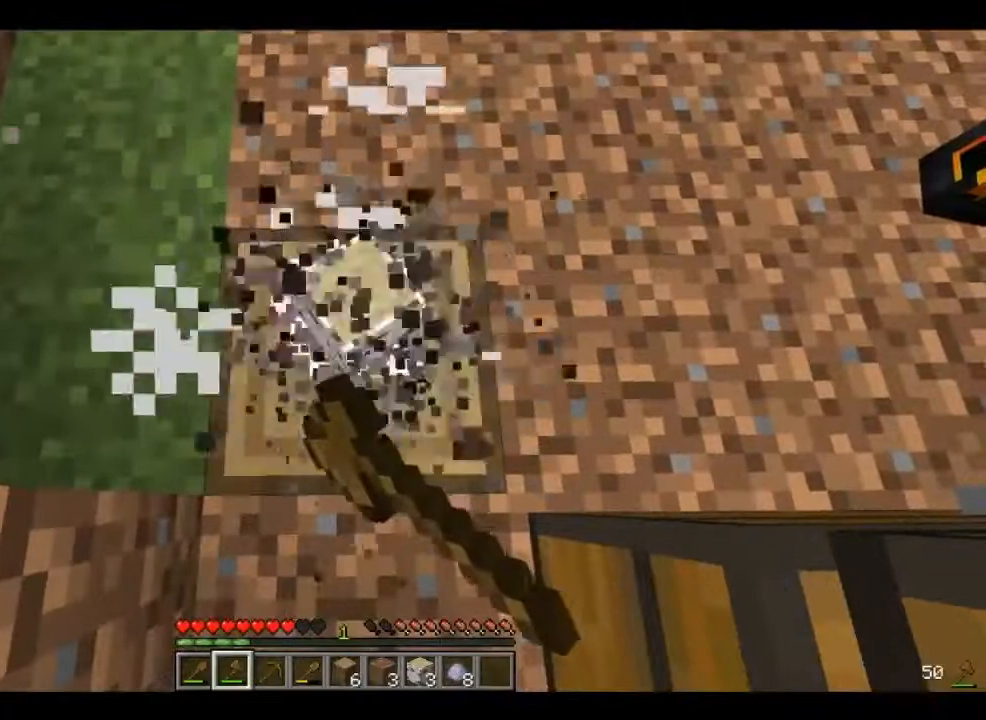
Gameplay with keyboard and mouse; each line is a JSON object with the keys and mouse buttons held at the frame after it. "events" lists presses ("down") and releases ("up") of "a", "d", "s", "w", "mouse_left" and "mouse_right" between this image and that frame as [ms after this image, input, new state], when the widget could be followed in between. "mouse_left", "mouse_right" = the "left", "right" buttons of the "mouse" list. No other keys are recorded. Fast repeated clicks can show as one long hold. Mouse movement is not recorded.
{"keys": [], "mouse": ["left"], "events": []}
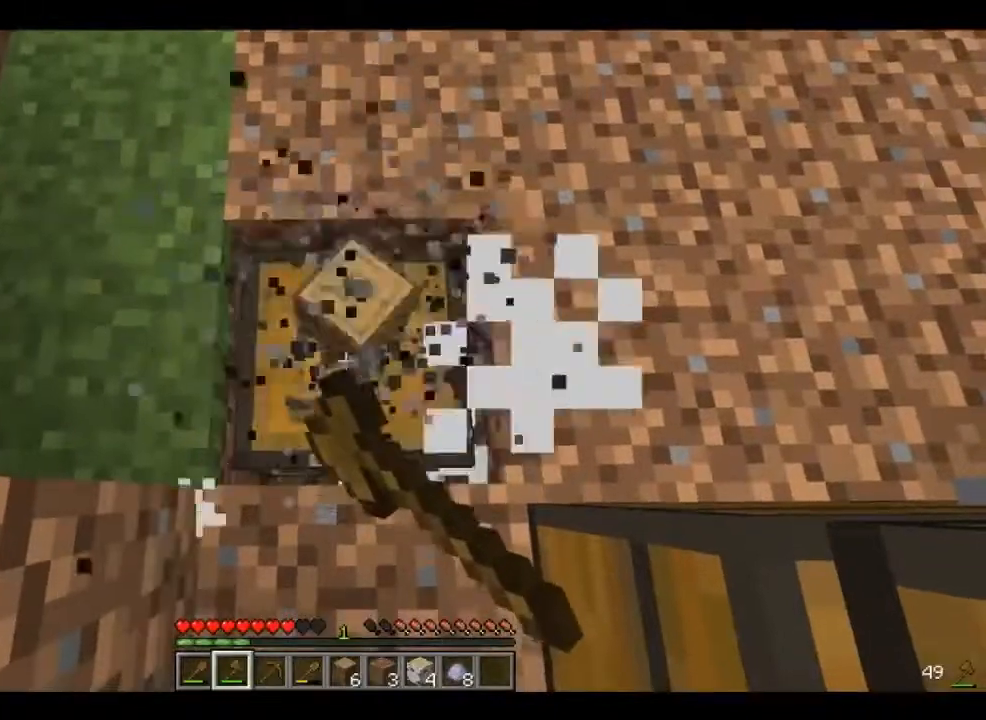
{"keys": [], "mouse": [], "events": [[80, "mouse_left", "up"], [120, "mouse_right", "down"], [160, "mouse_right", "up"]]}
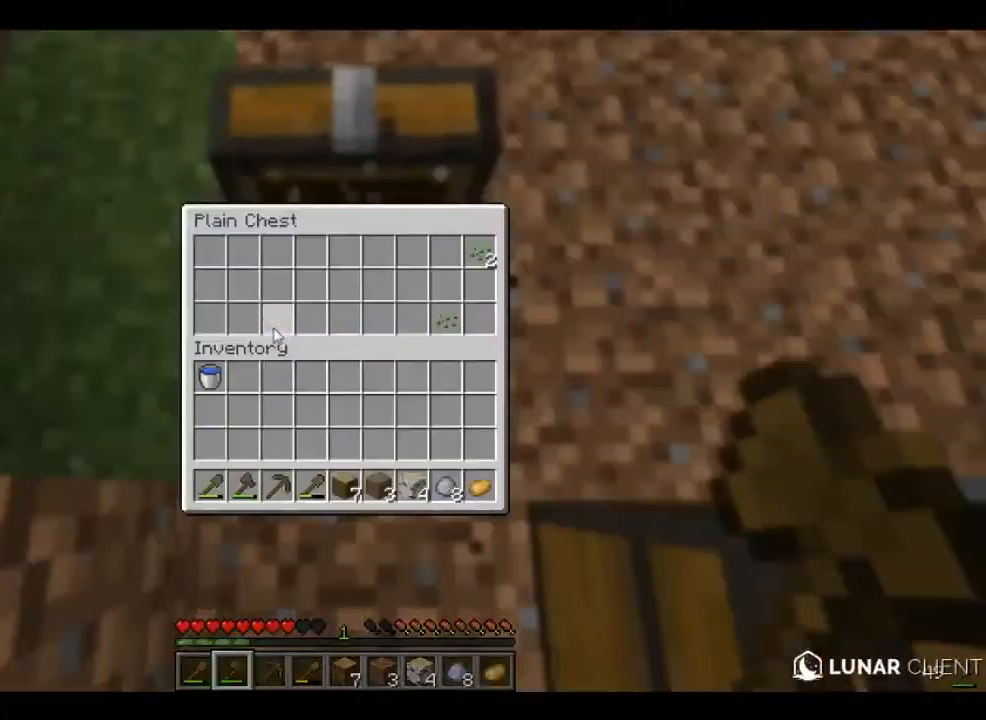
{"keys": [], "mouse": ["left"], "events": [[320, "mouse_left", "down"]]}
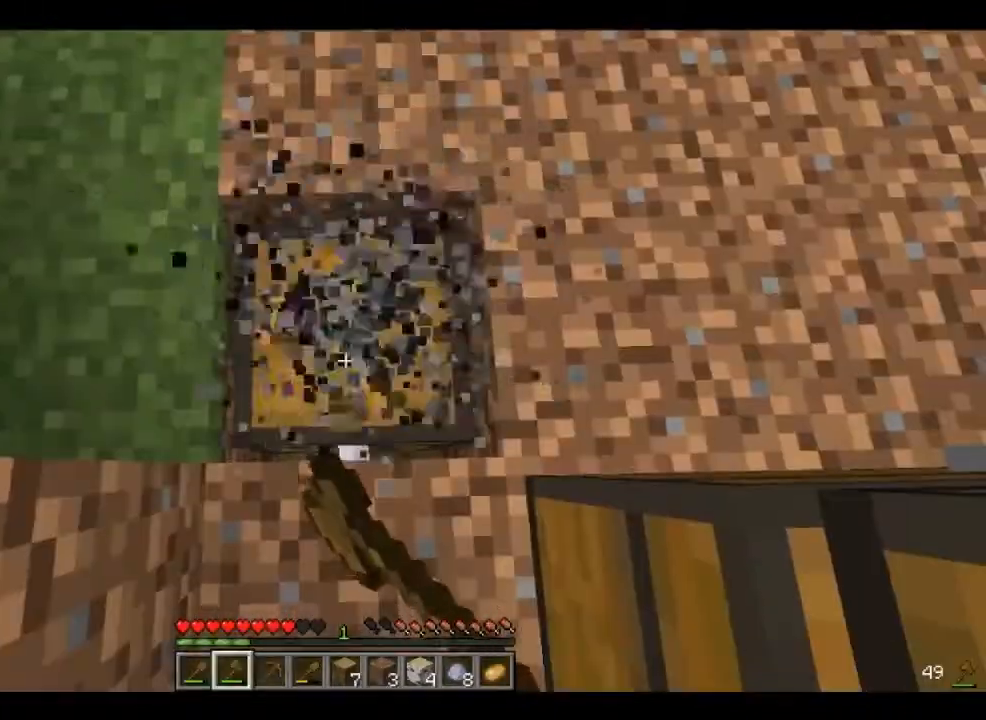
{"keys": [], "mouse": ["left"], "events": []}
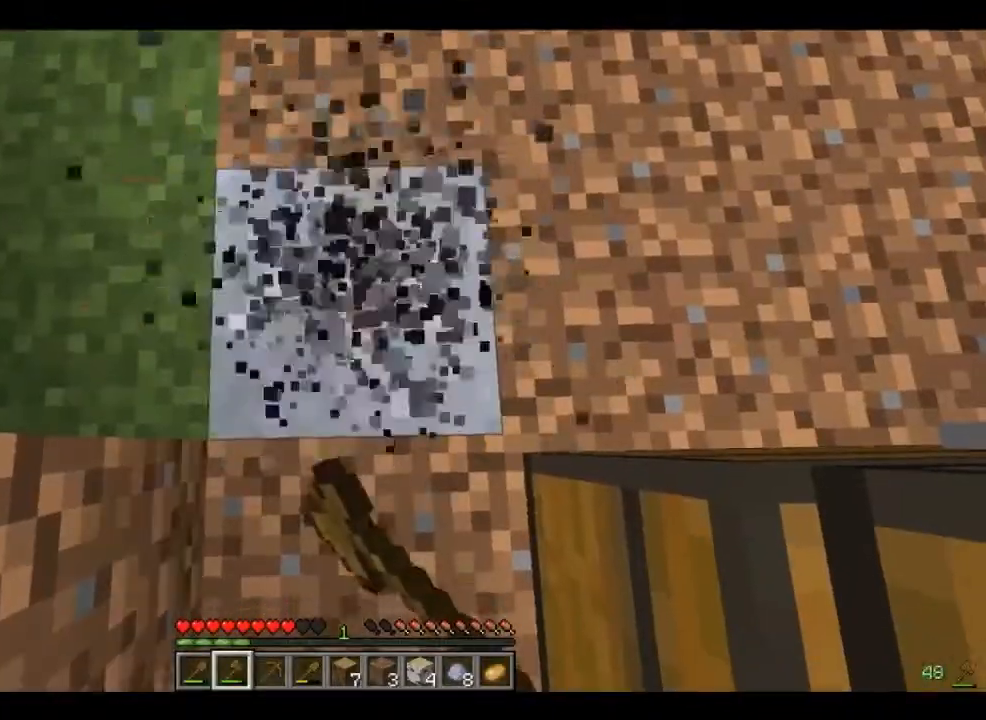
{"keys": [], "mouse": ["left"], "events": [[400, "mouse_left", "up"], [440, "mouse_left", "down"]]}
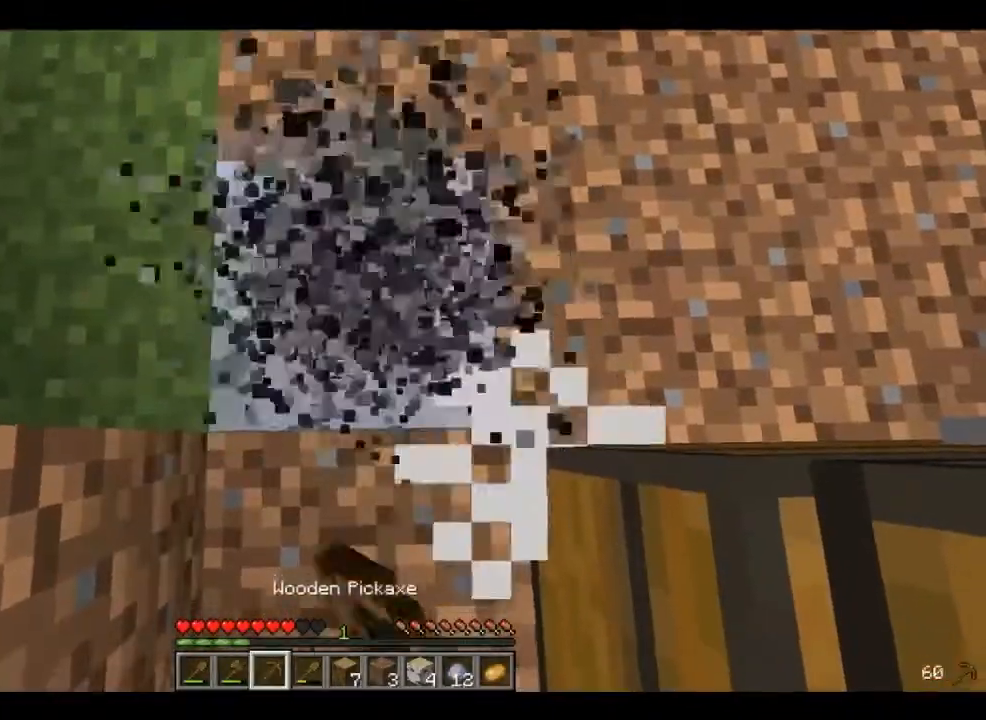
{"keys": [], "mouse": ["left"], "events": [[280, "mouse_left", "up"], [360, "mouse_left", "down"]]}
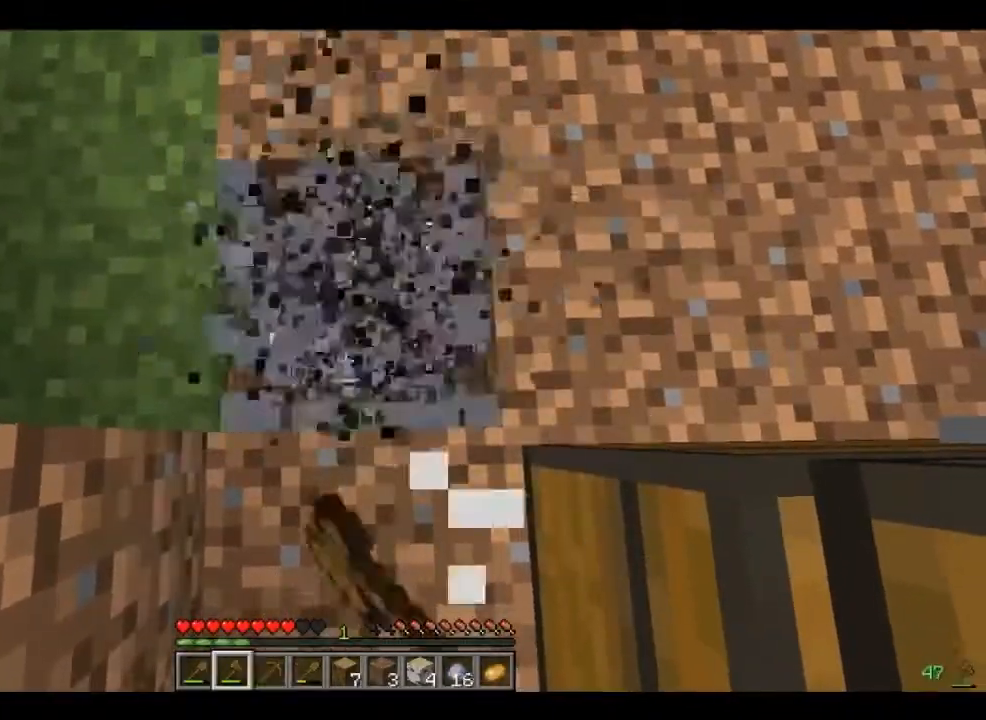
{"keys": [], "mouse": ["left"], "events": []}
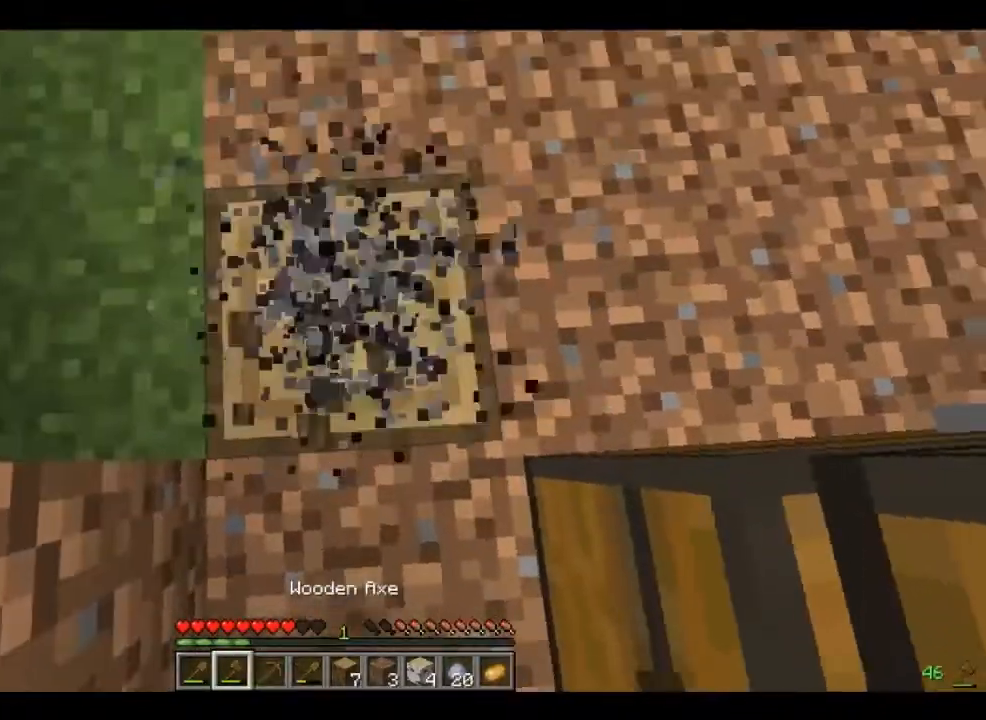
{"keys": [], "mouse": ["left"], "events": []}
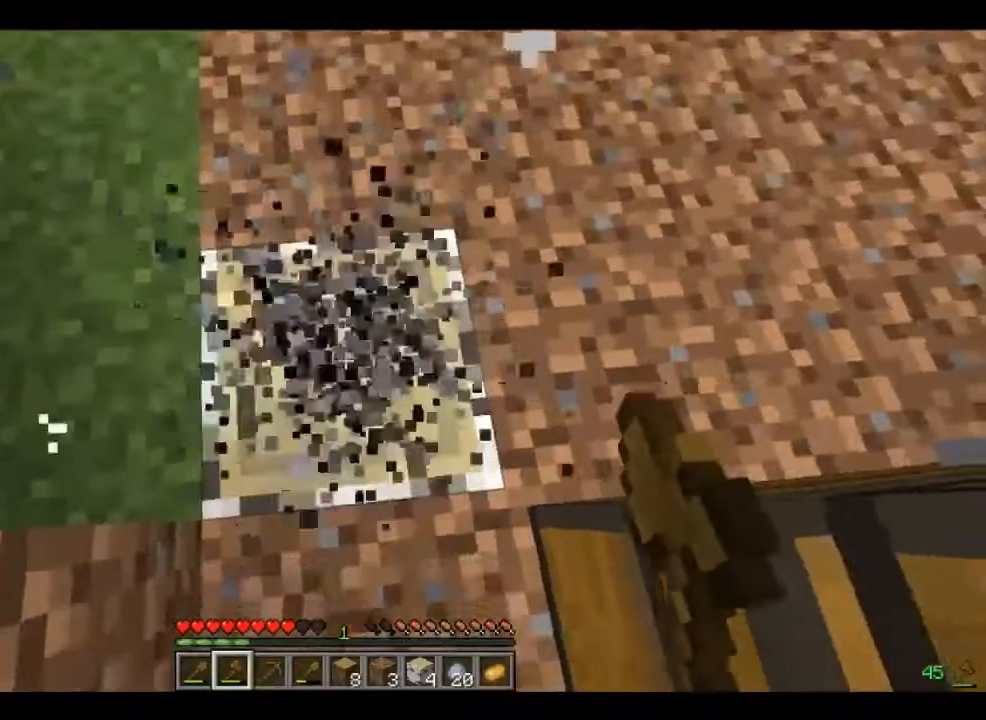
{"keys": [], "mouse": ["left"], "events": []}
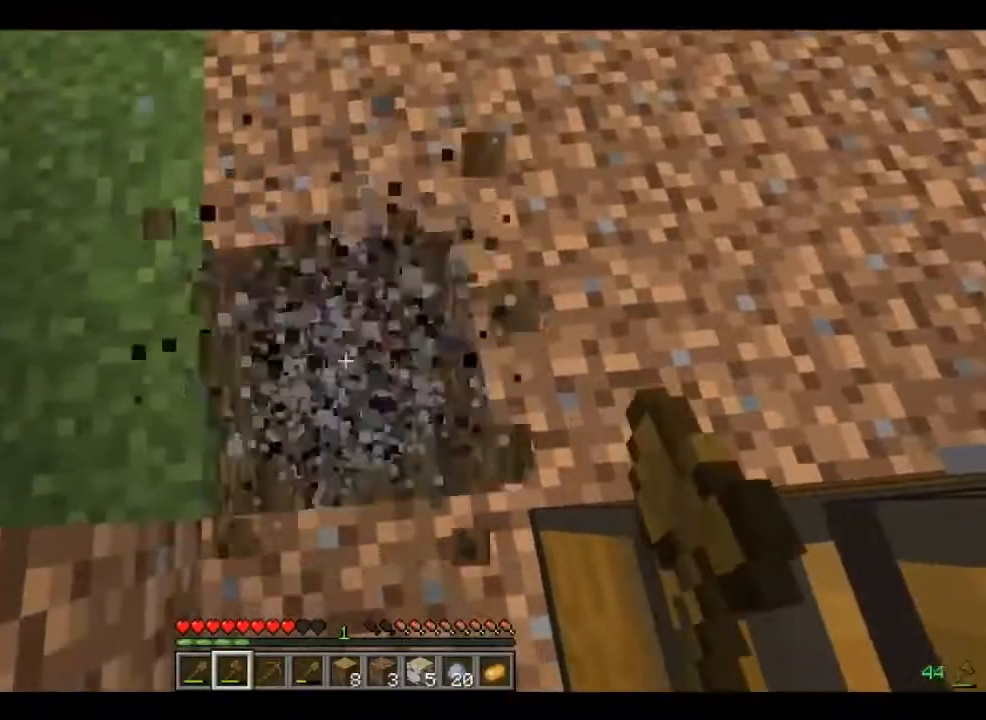
{"keys": [], "mouse": ["left"], "events": []}
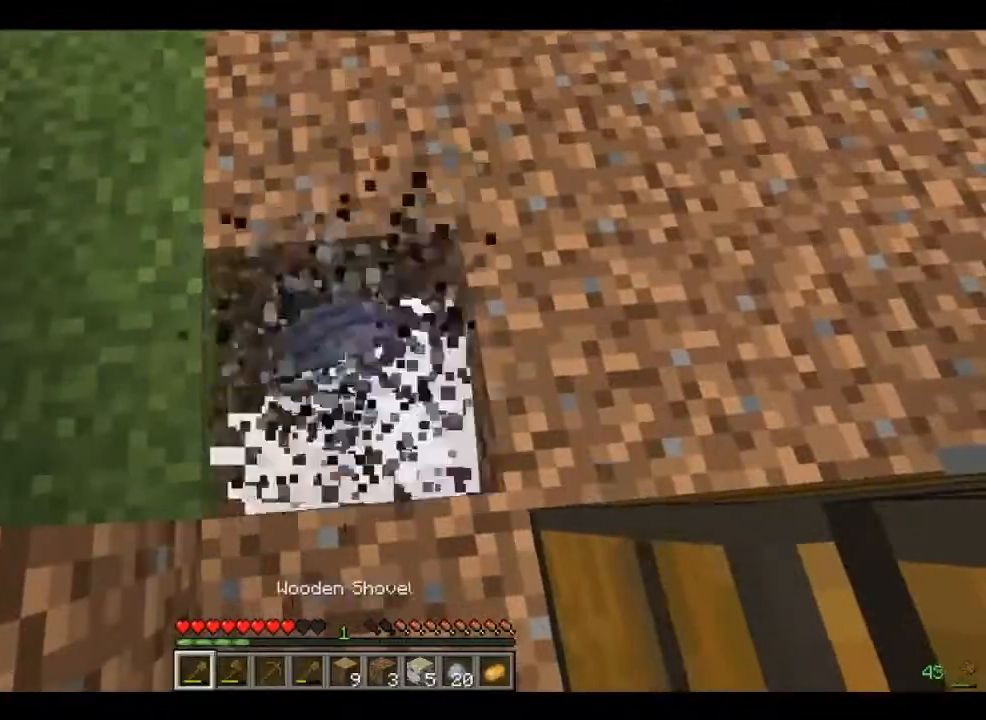
{"keys": [], "mouse": ["left"], "events": []}
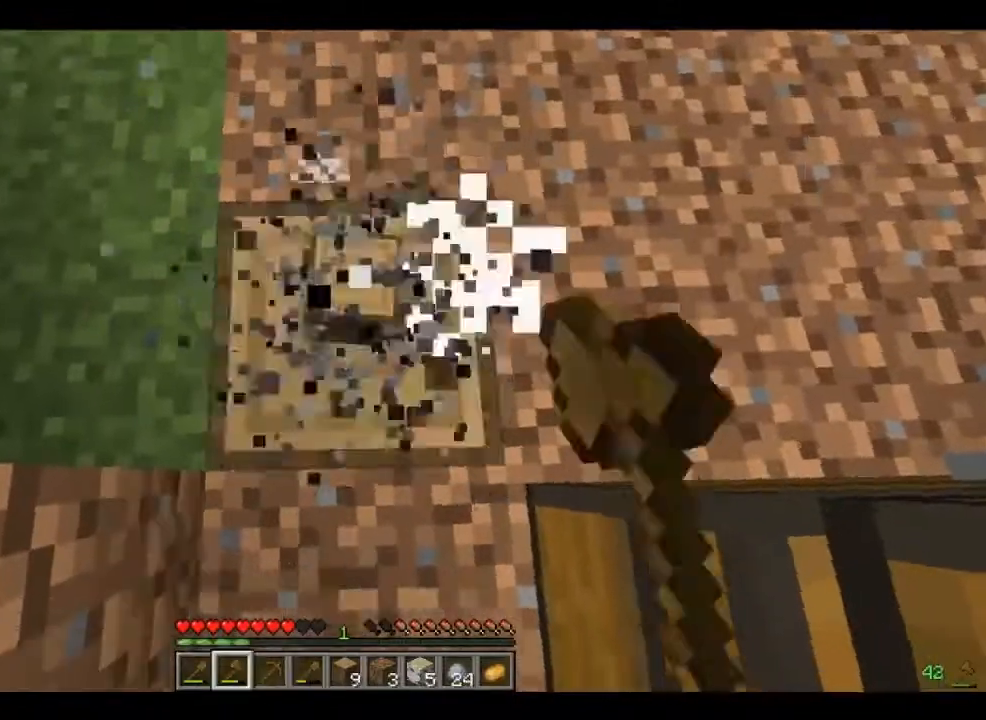
{"keys": [], "mouse": ["left"], "events": []}
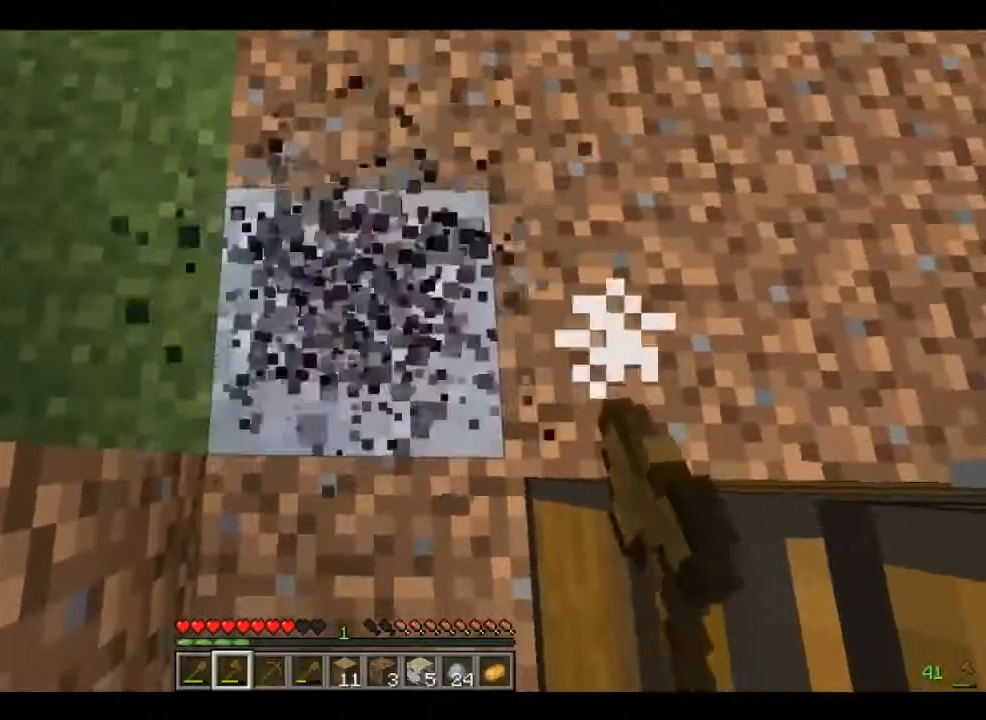
{"keys": [], "mouse": ["left"], "events": []}
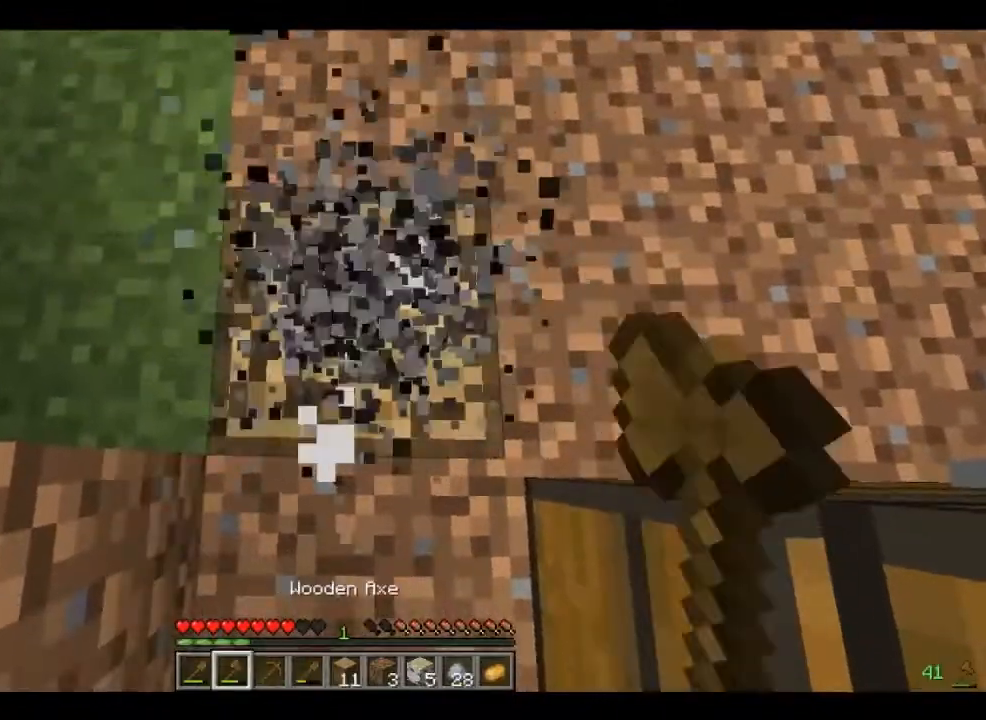
{"keys": [], "mouse": ["left"], "events": []}
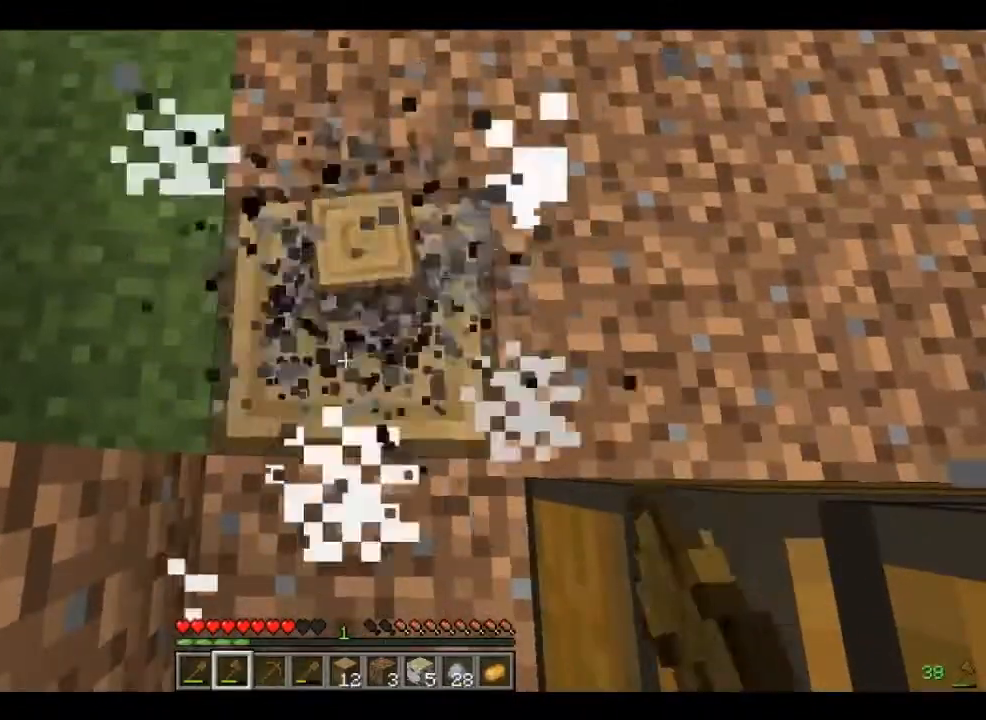
{"keys": [], "mouse": ["left"], "events": []}
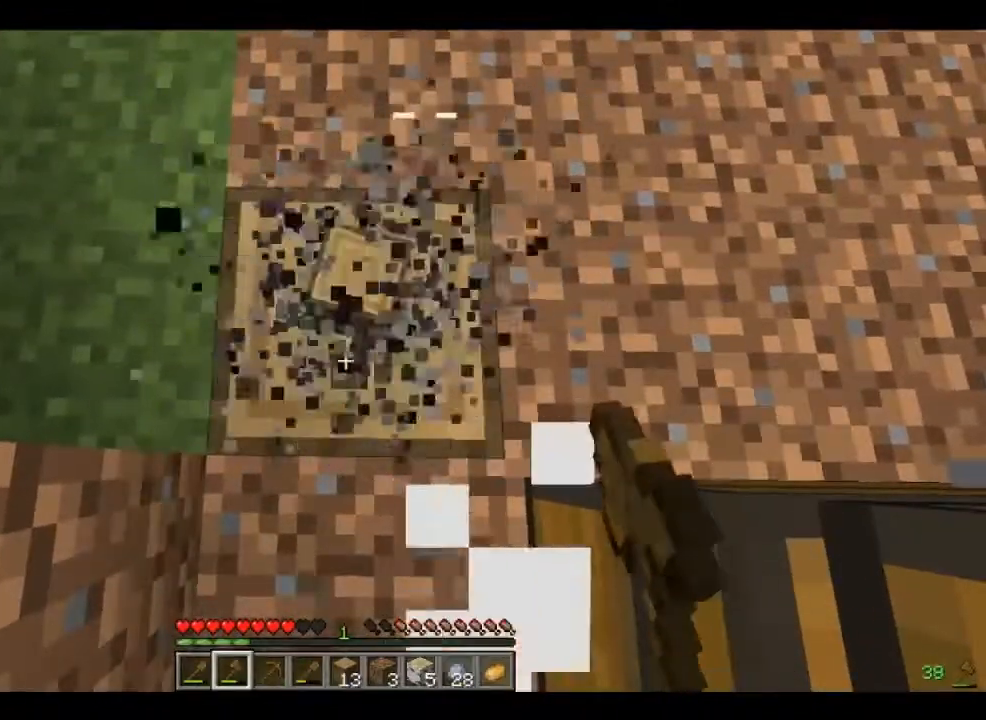
{"keys": [], "mouse": ["left"], "events": []}
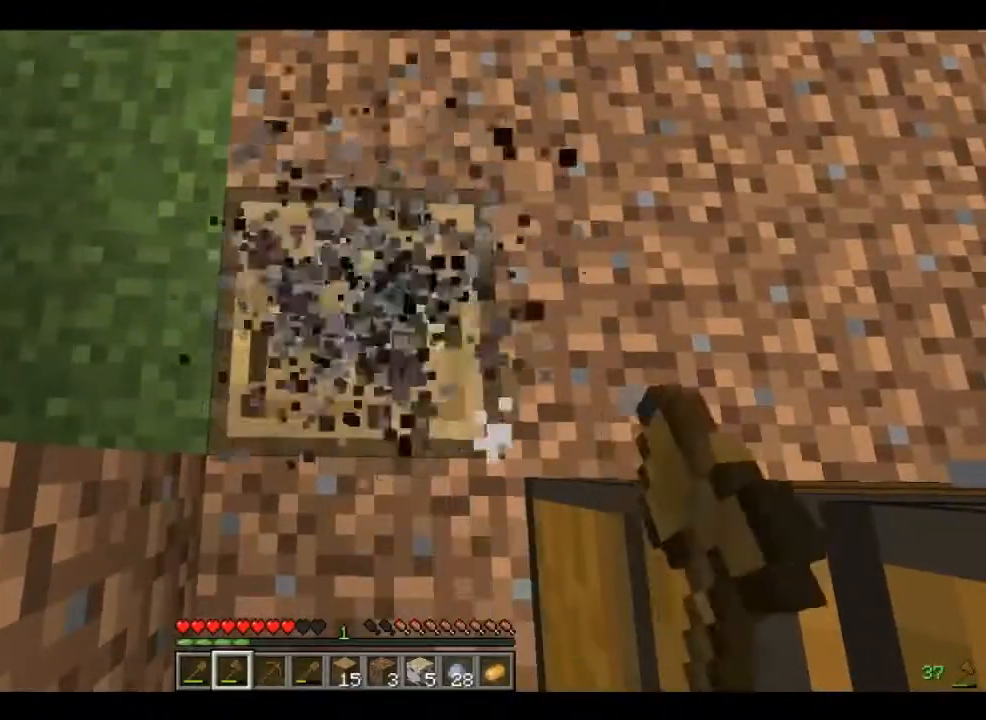
{"keys": [], "mouse": ["left"], "events": []}
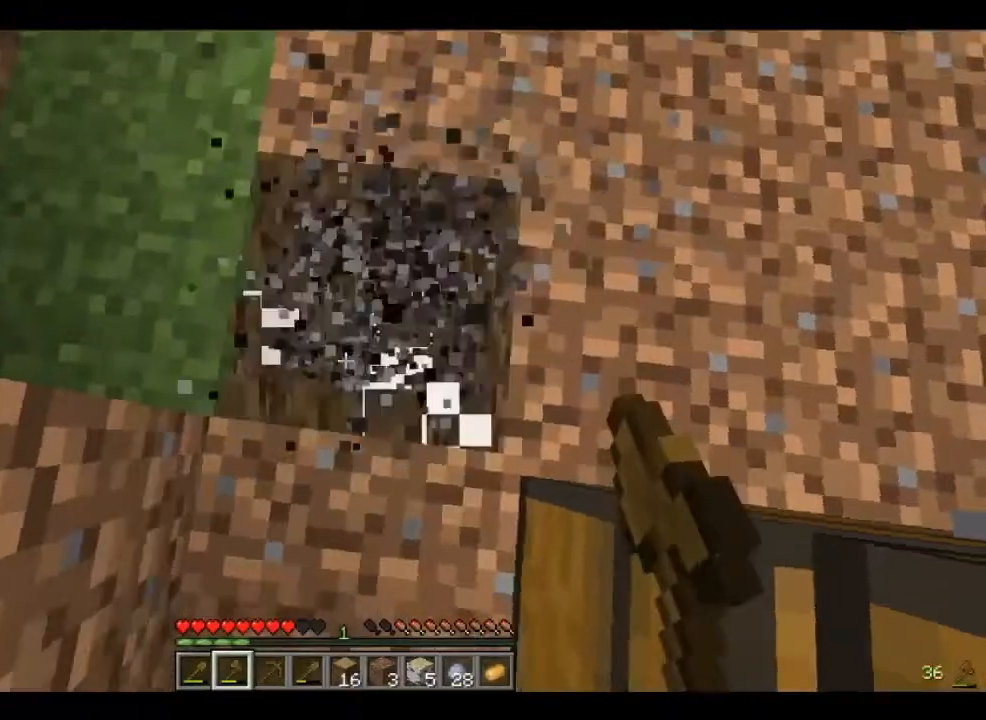
{"keys": [], "mouse": [], "events": [[280, "mouse_left", "up"], [320, "mouse_right", "down"], [360, "mouse_right", "up"]]}
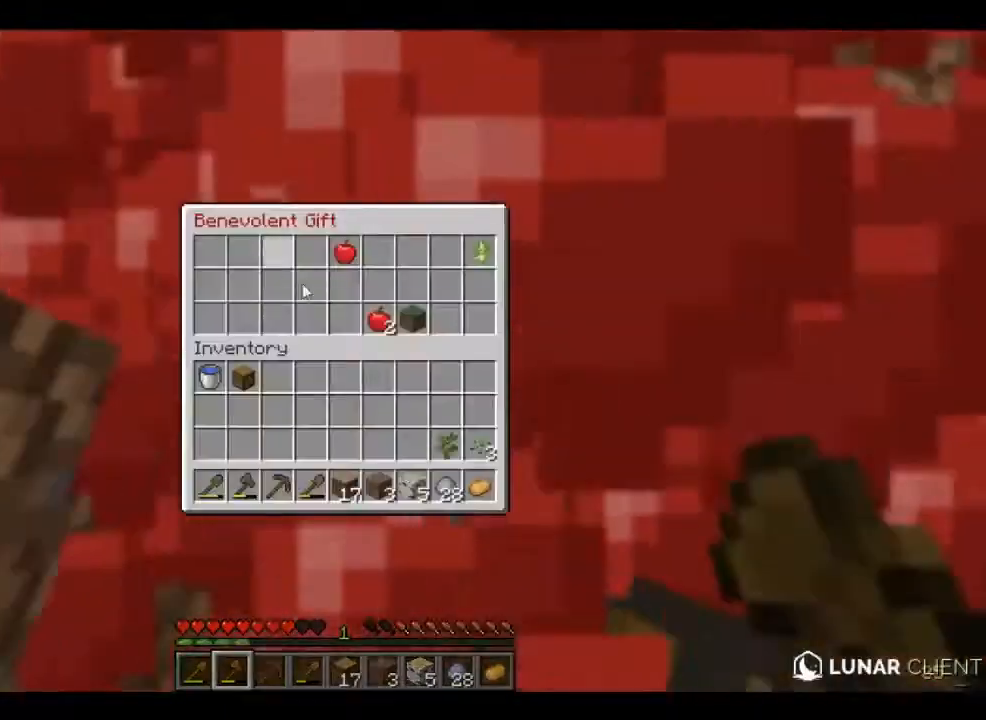
{"keys": [], "mouse": [], "events": []}
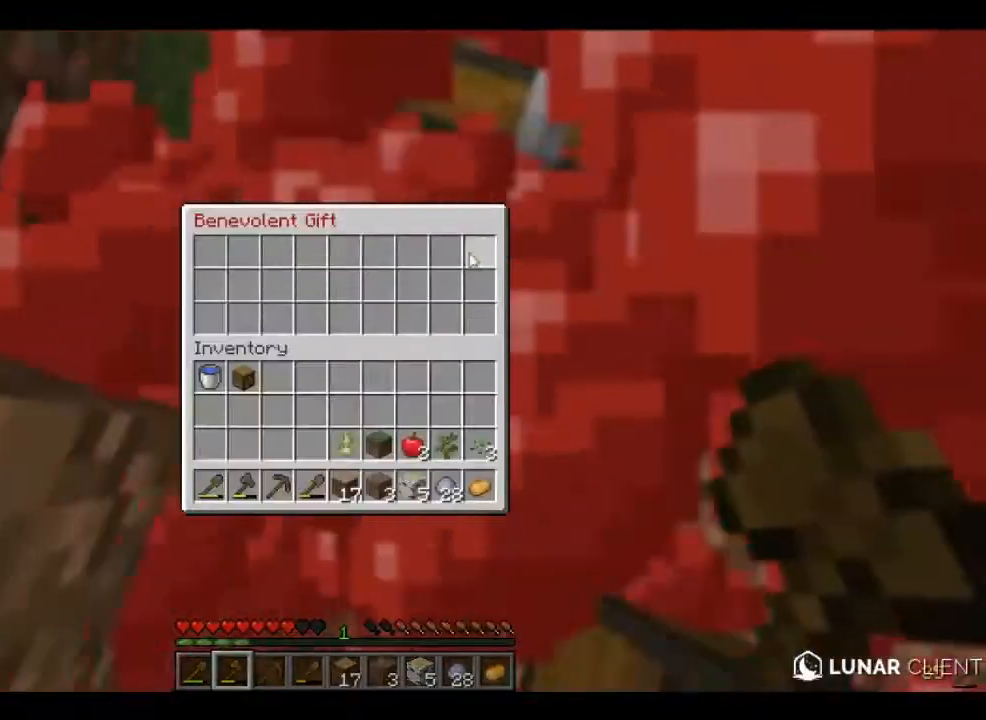
{"keys": [], "mouse": [], "events": [[160, "w", "down"], [200, "a", "down"], [240, "a", "up"], [240, "w", "up"]]}
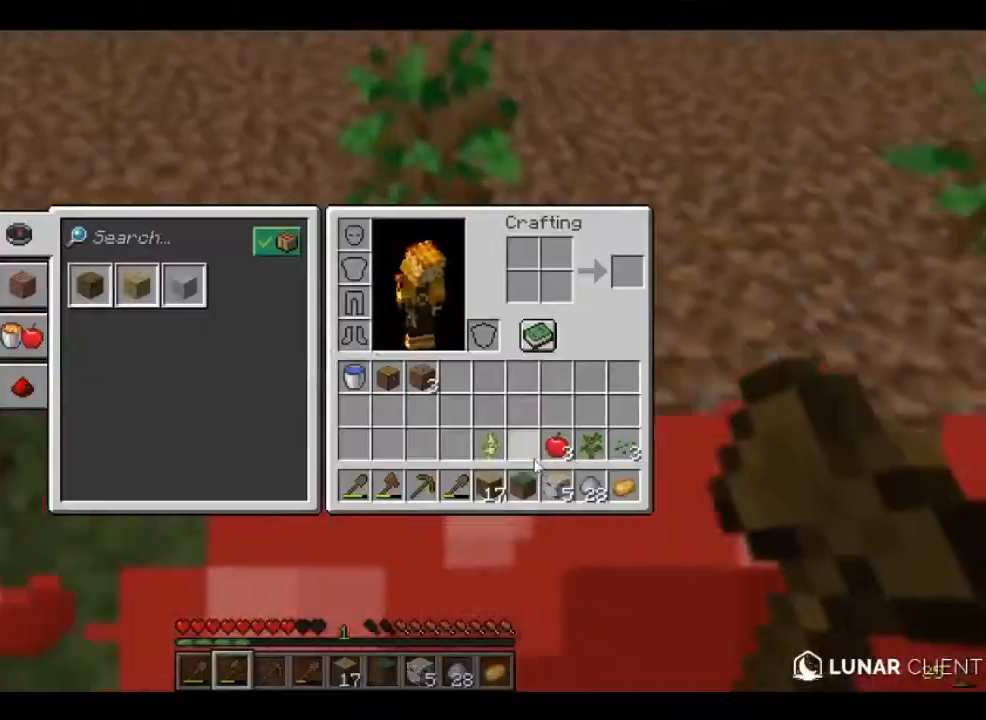
{"keys": [], "mouse": ["left"], "events": [[80, "w", "down"], [120, "d", "down"], [160, "d", "up"], [160, "w", "up"], [360, "mouse_left", "down"]]}
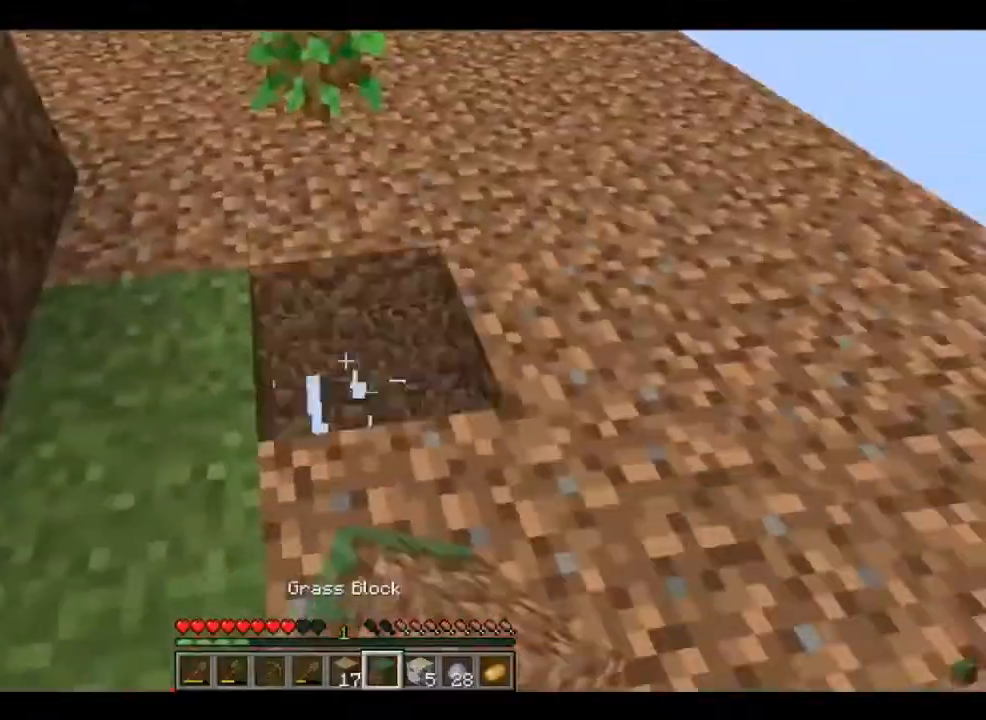
{"keys": ["w"], "mouse": ["right"], "events": [[80, "mouse_left", "up"], [160, "w", "down"], [200, "d", "down"], [240, "w", "up"], [280, "d", "up"], [280, "s", "down"], [320, "s", "up"], [400, "w", "down"], [480, "a", "down"], [520, "a", "up"], [520, "mouse_right", "down"]]}
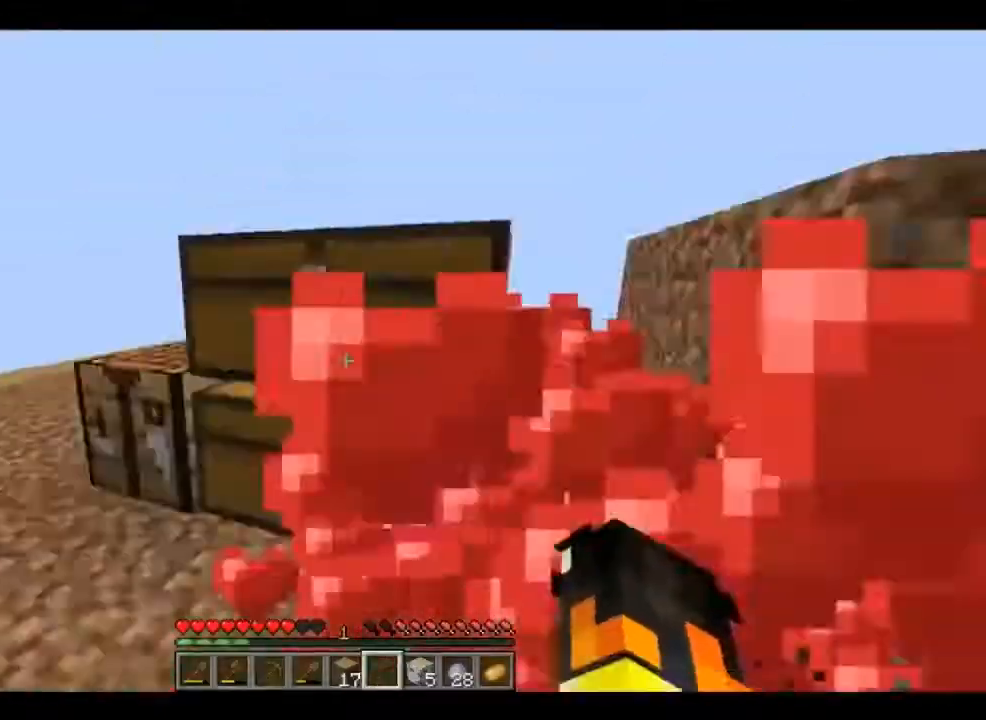
{"keys": [], "mouse": [], "events": [[40, "mouse_right", "up"], [40, "w", "up"]]}
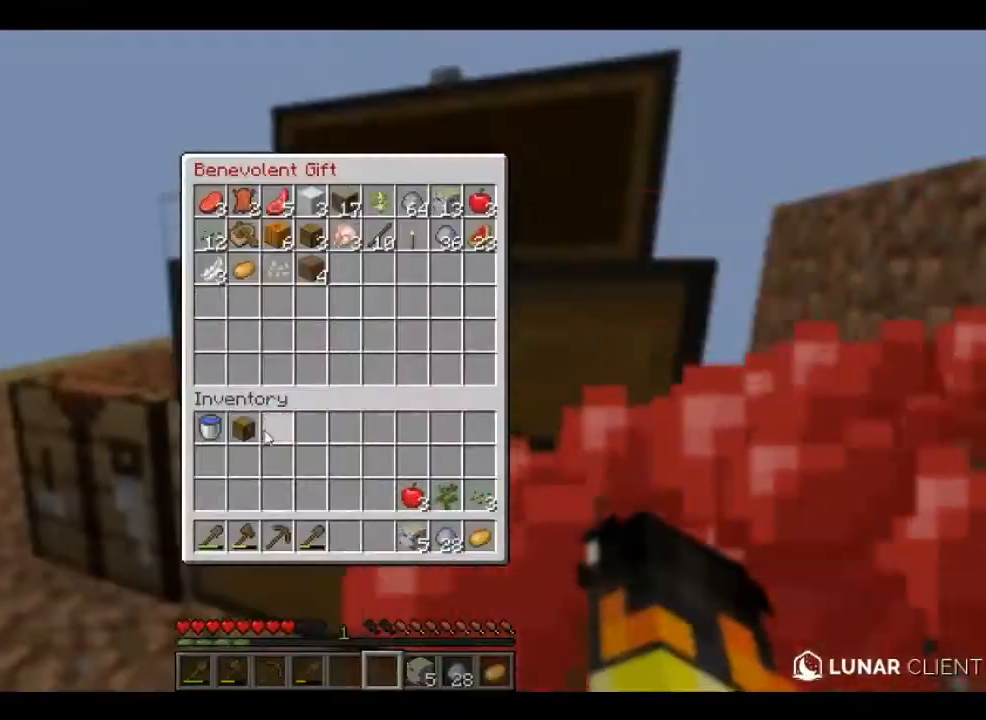
{"keys": [], "mouse": [], "events": []}
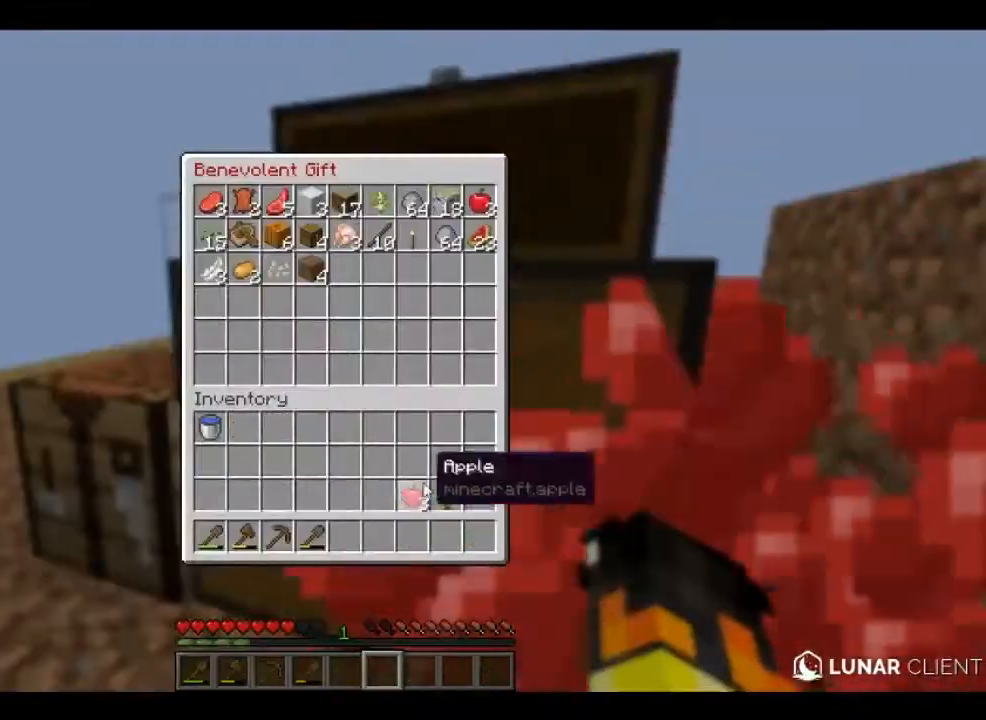
{"keys": [], "mouse": [], "events": []}
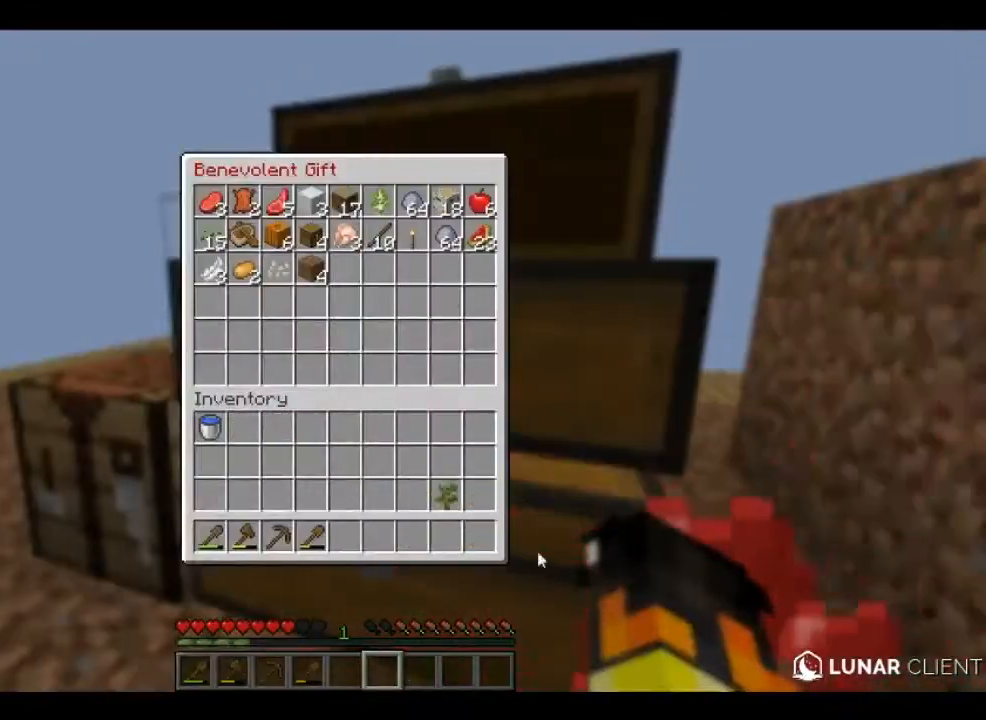
{"keys": [], "mouse": [], "events": [[280, "w", "down"], [360, "w", "up"], [440, "s", "down"], [480, "a", "down"], [480, "s", "up"], [520, "a", "up"]]}
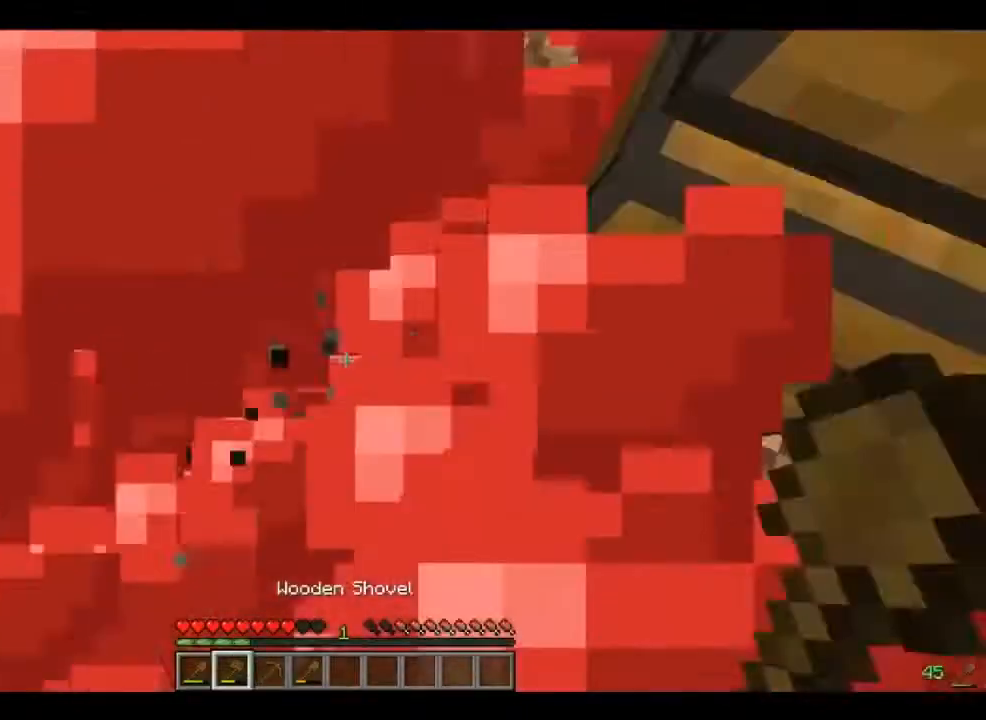
{"keys": [], "mouse": ["left"], "events": [[80, "mouse_left", "down"]]}